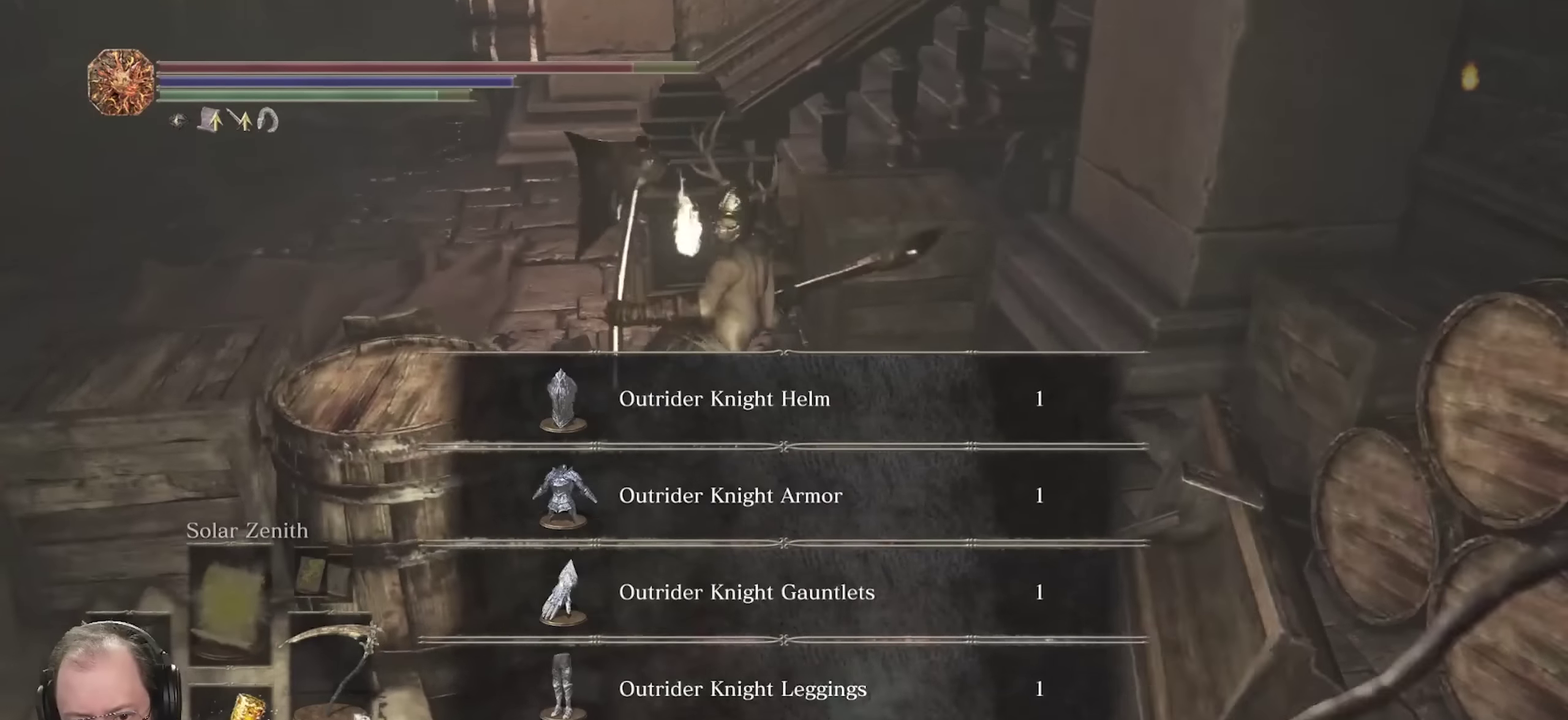
Gameplay with a controller (Xbox layout); each line is a JSON object with the inputs held at the frame after it (dt_ms = milliseconds from this image to that frame). "events" lists button and stick changes between this image and that frame as [ms after this image, input, new state], when the widget could be followed in between.
{"dt_ms": 700, "buttons": ["B"], "left_stick": "up", "right_stick": "center", "events": [[67, "B", "up"], [350, "left_stick", "up-left"], [483, "B", "down"], [533, "left_stick", "up"], [567, "B", "up"], [650, "B", "down"]]}
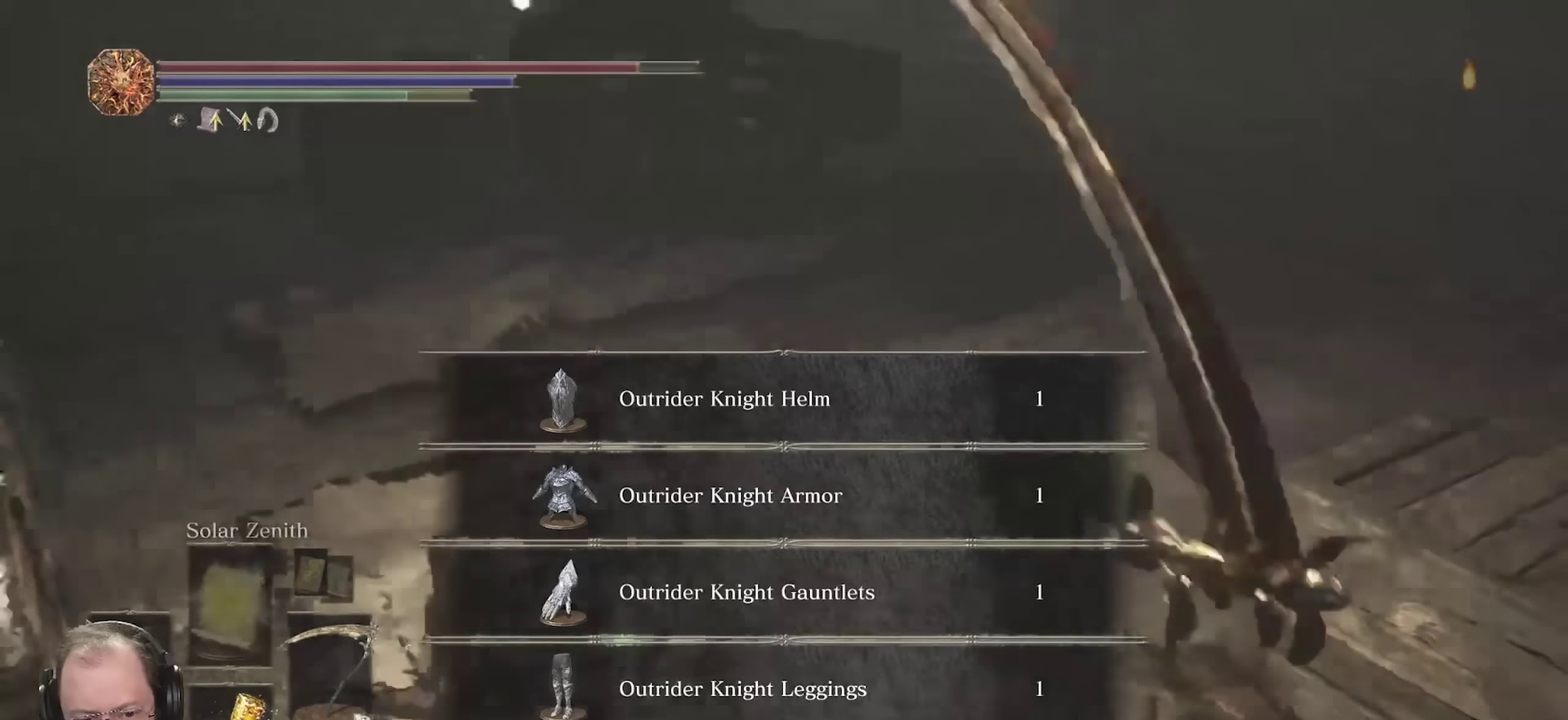
{"dt_ms": 400, "buttons": [], "left_stick": "up", "right_stick": "right", "events": [[67, "B", "up"], [367, "right_stick", "right"]]}
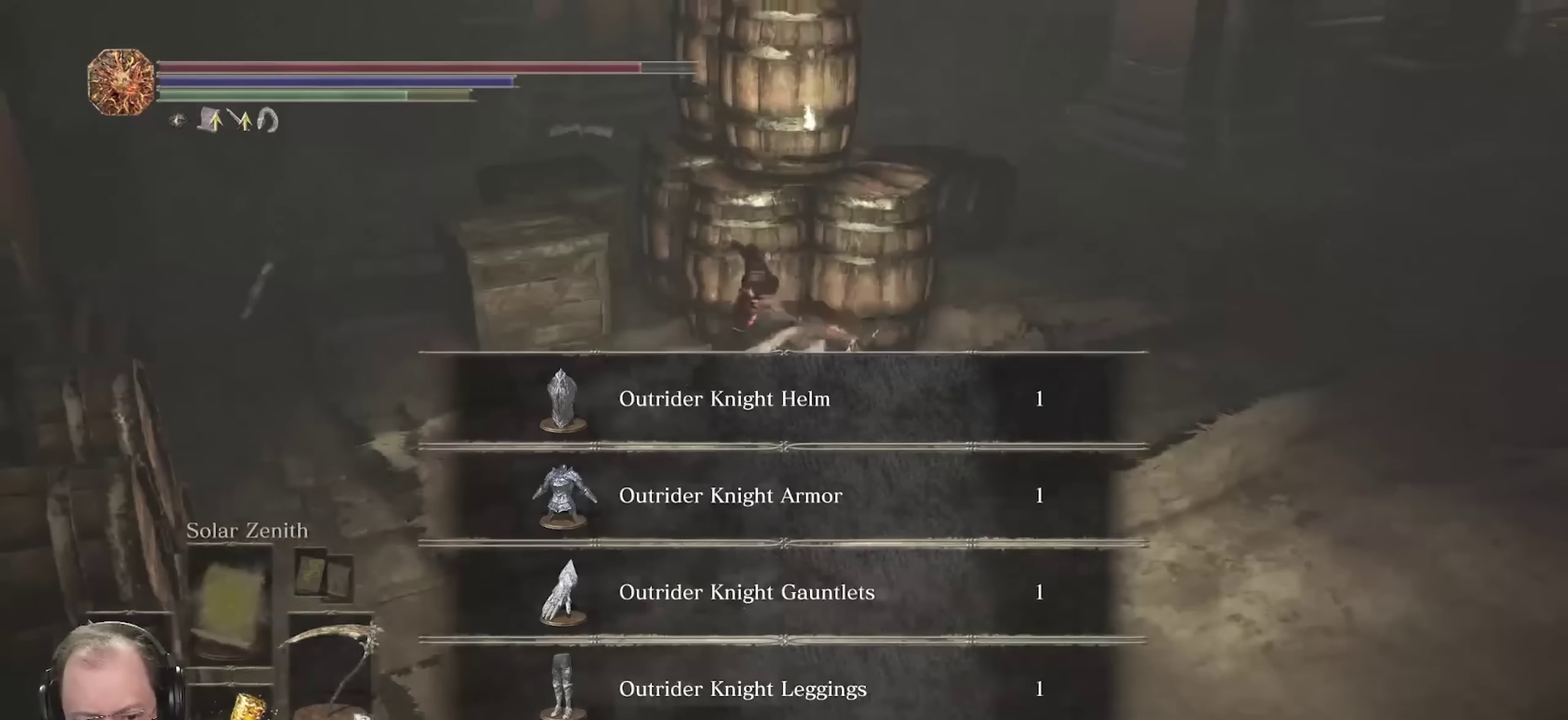
{"dt_ms": 400, "buttons": [], "left_stick": "up-right", "right_stick": "center", "events": [[67, "right_stick", "center"], [233, "A", "down"], [267, "left_stick", "up-right"], [317, "A", "up"]]}
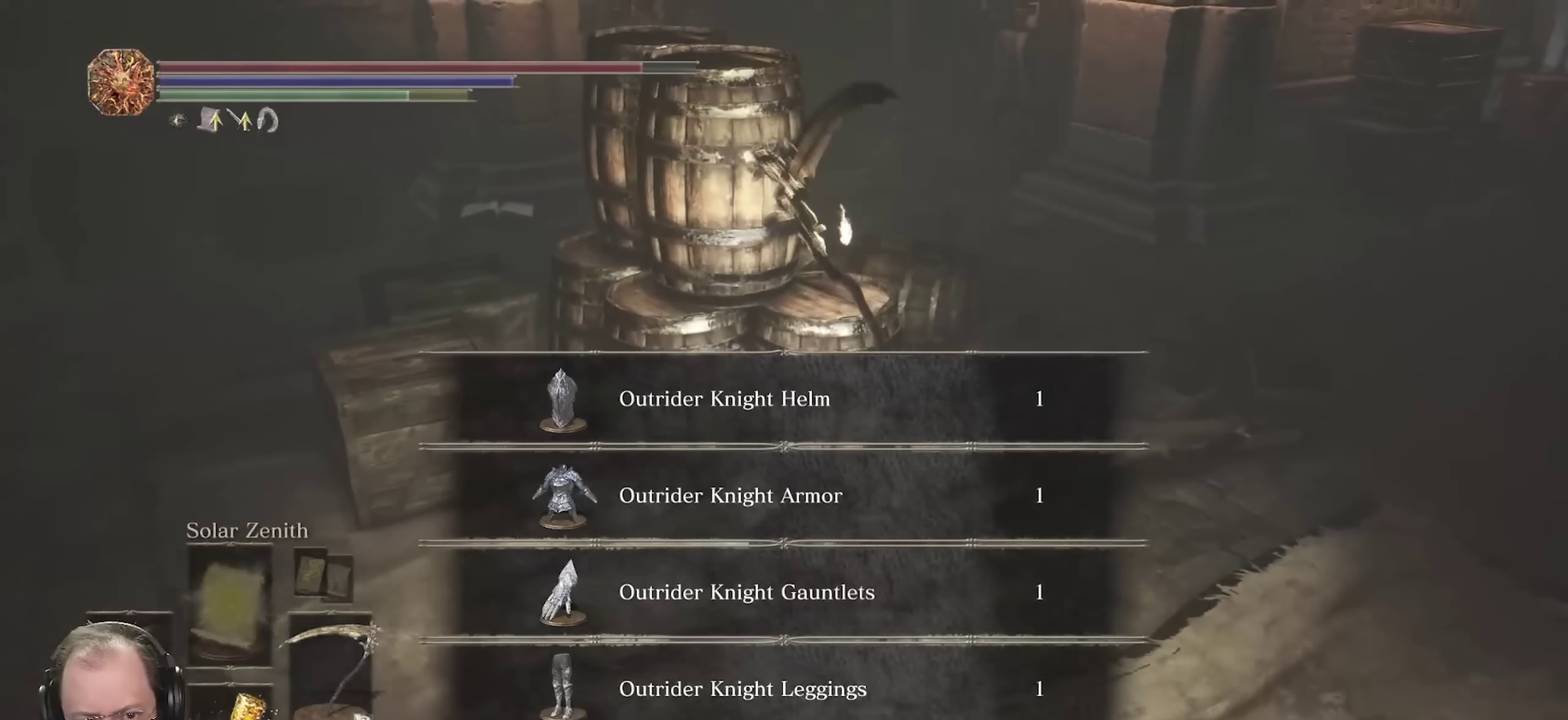
{"dt_ms": 800, "buttons": [], "left_stick": "up", "right_stick": "right", "events": [[100, "right_stick", "right"], [283, "A", "down"], [333, "right_stick", "center"], [367, "A", "up"], [567, "right_stick", "right"], [633, "left_stick", "up"]]}
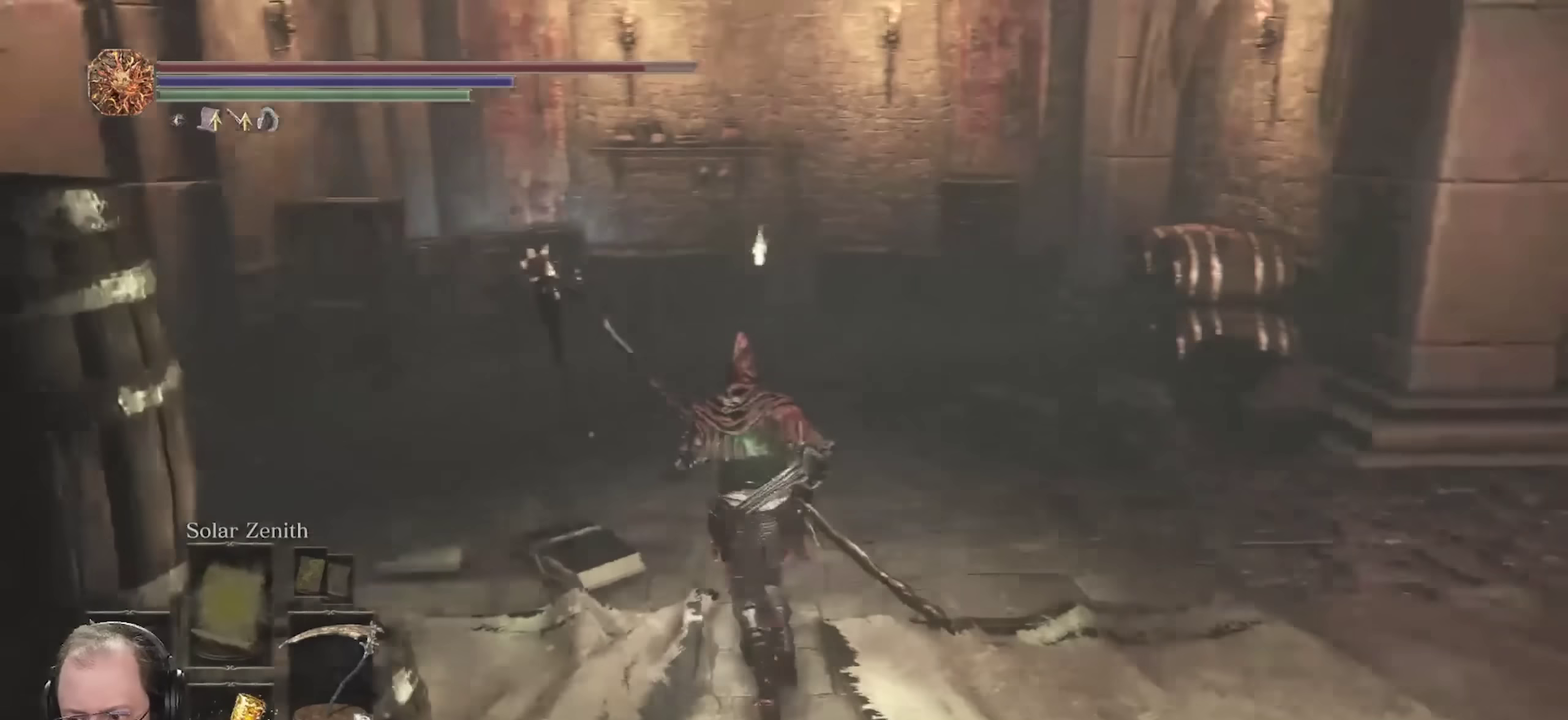
{"dt_ms": 300, "buttons": [], "left_stick": "up-left", "right_stick": "right", "events": [[50, "left_stick", "up-left"]]}
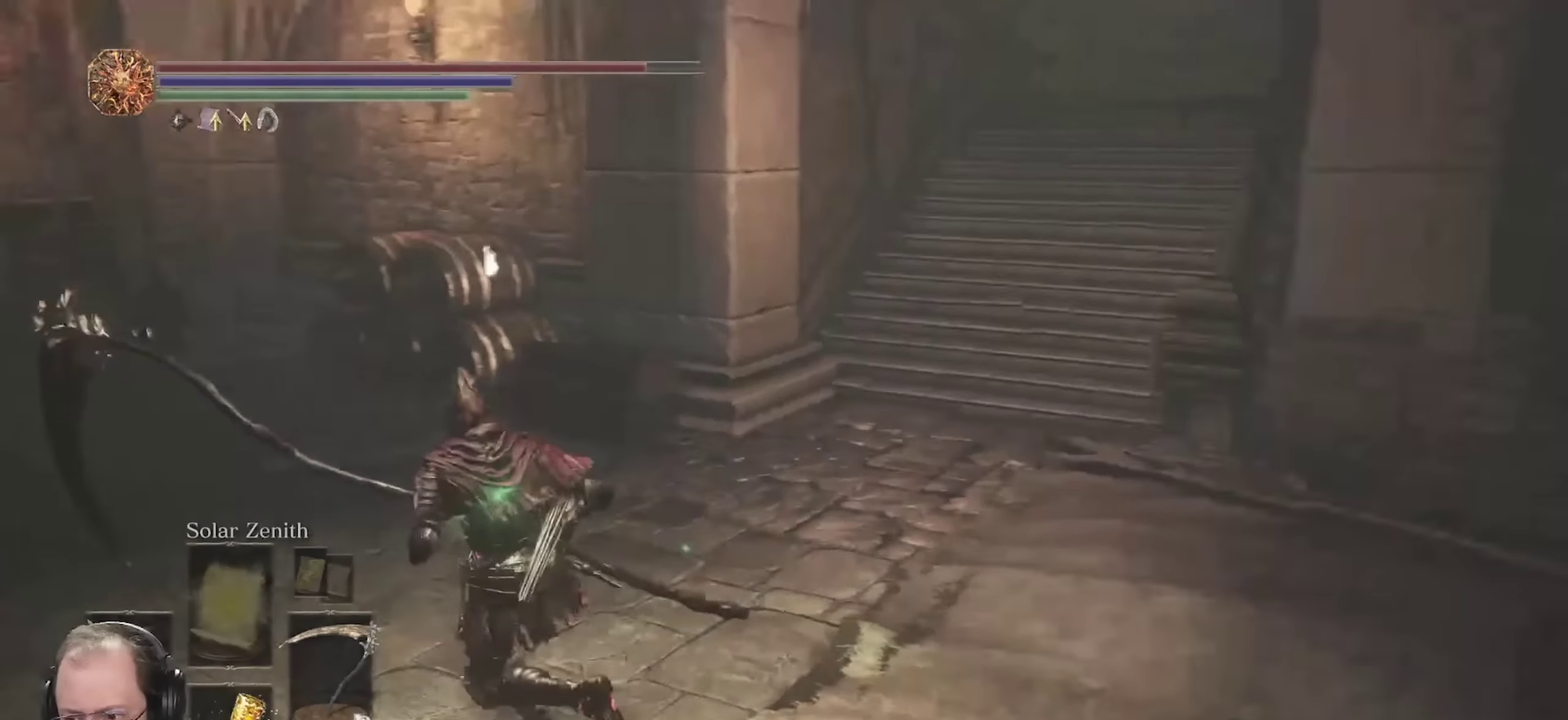
{"dt_ms": 400, "buttons": [], "left_stick": "up-left", "right_stick": "center", "events": [[150, "right_stick", "center"]]}
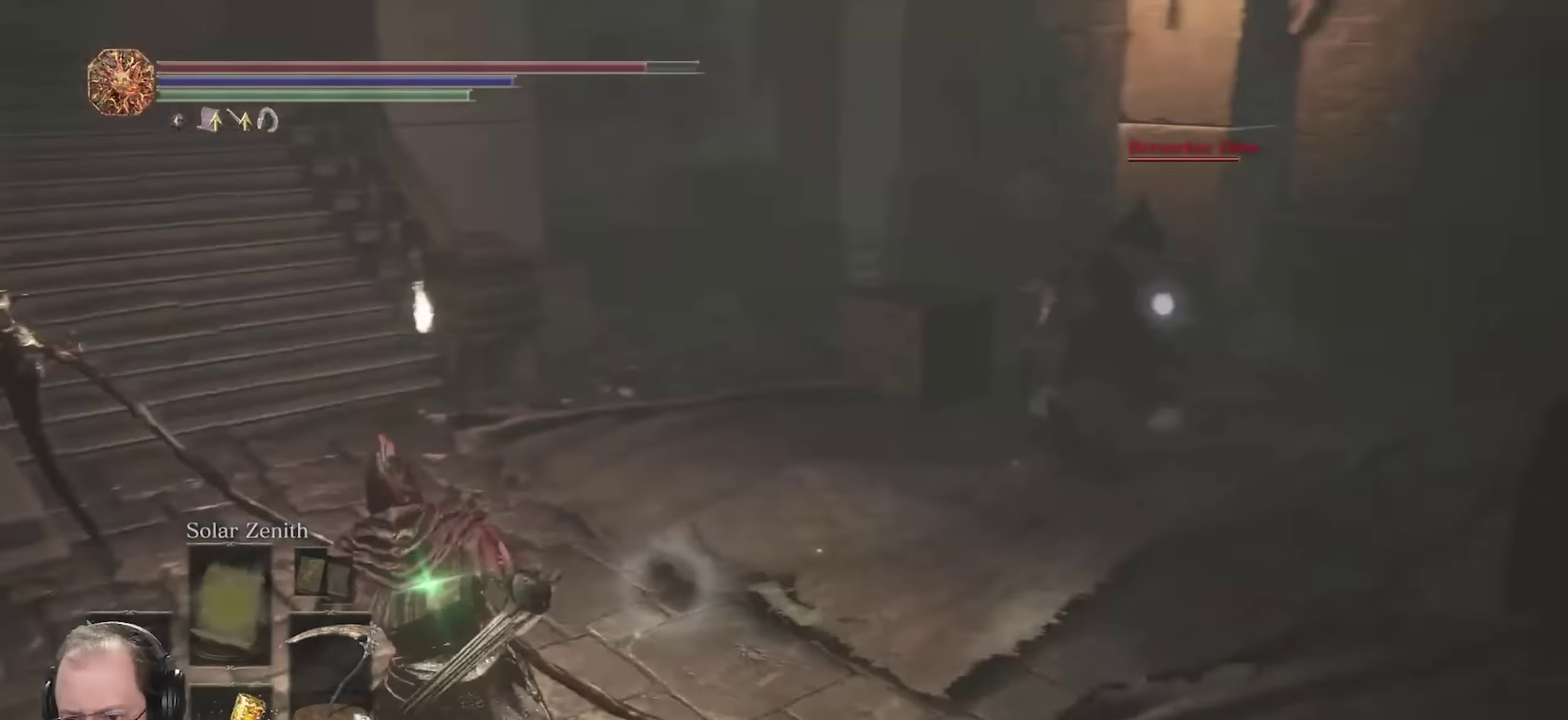
{"dt_ms": 600, "buttons": [], "left_stick": "left", "right_stick": "center", "events": [[67, "left_stick", "left"], [300, "left_stick", "down-left"], [433, "left_stick", "left"]]}
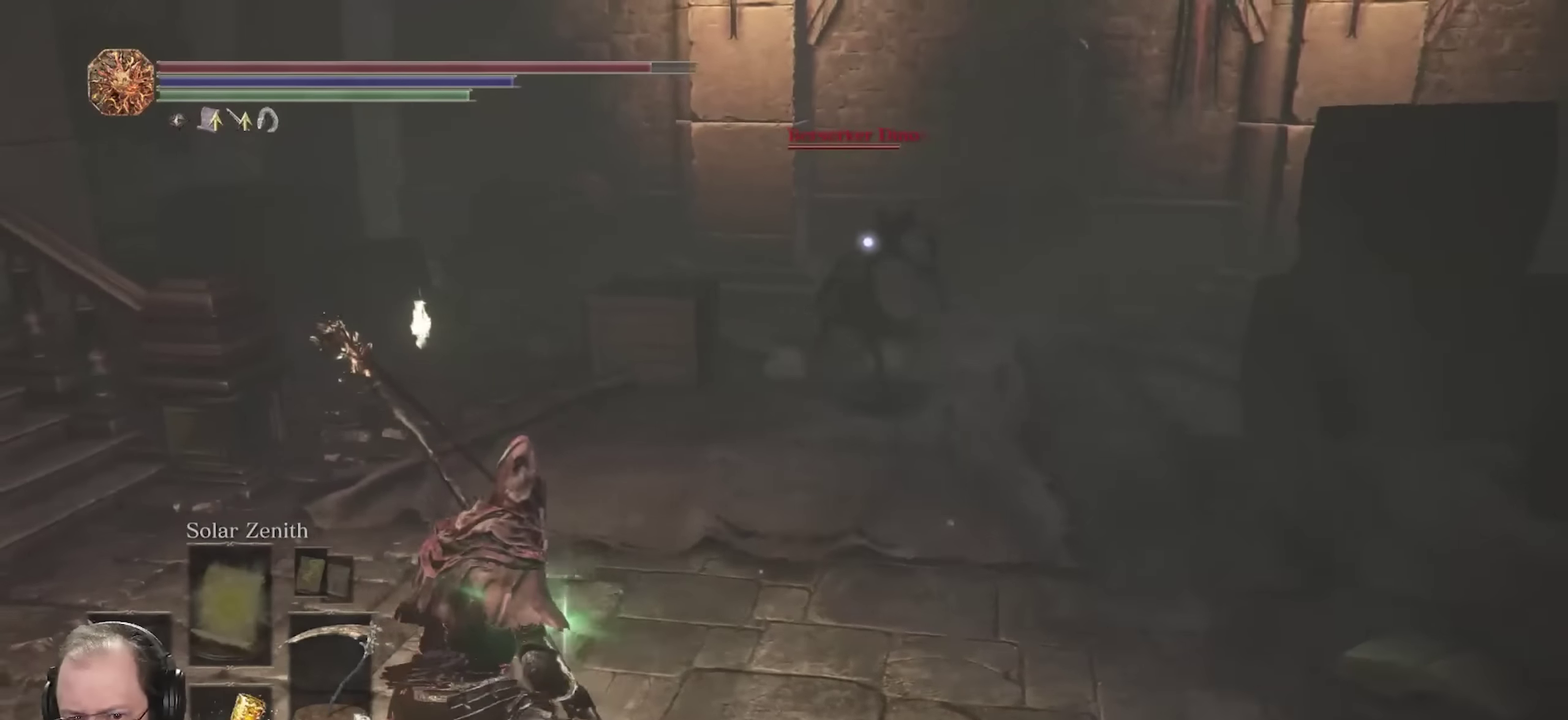
{"dt_ms": 600, "buttons": [], "left_stick": "down", "right_stick": "center", "events": [[17, "left_stick", "down-left"], [150, "left_stick", "down"], [333, "L2", "down"], [450, "L2", "up"]]}
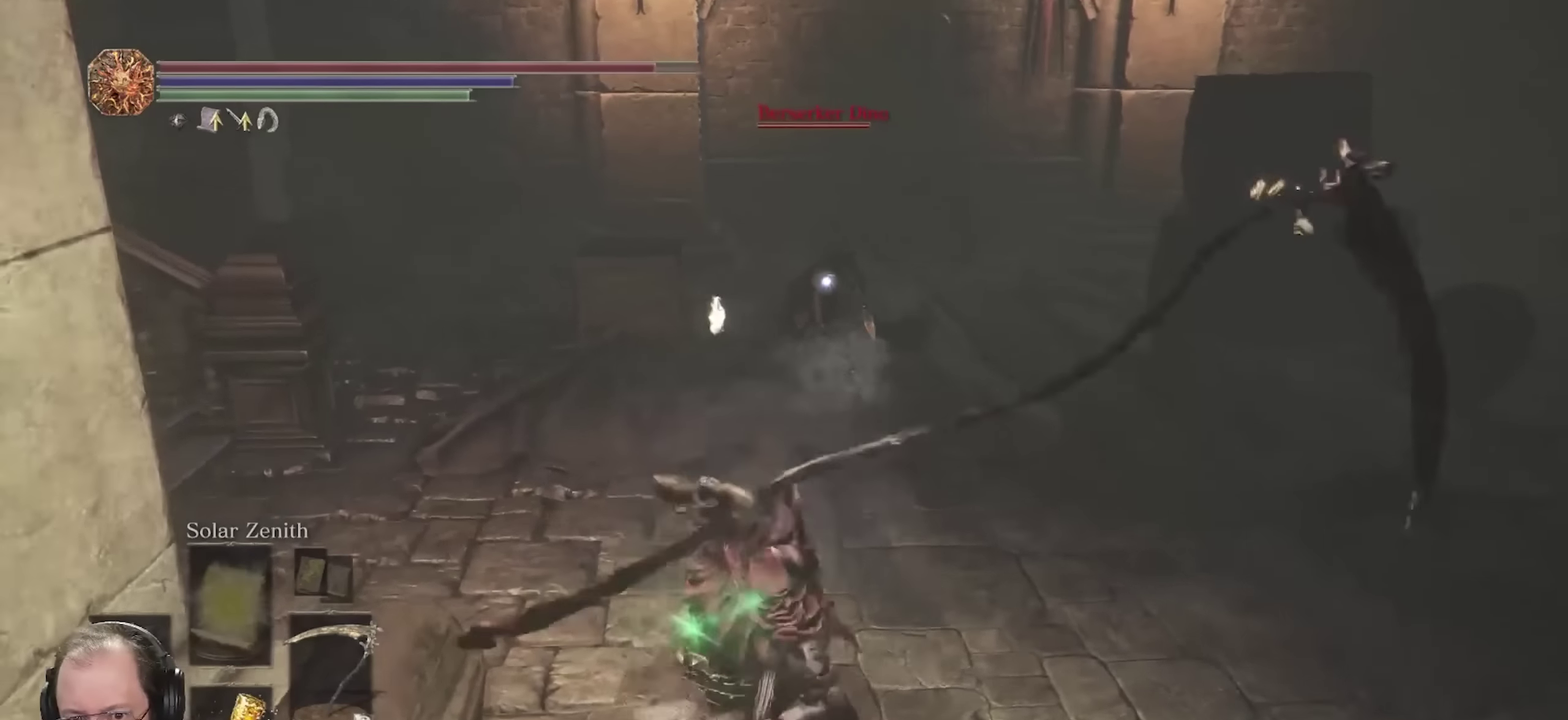
{"dt_ms": 400, "buttons": [], "left_stick": "down-right", "right_stick": "center", "events": [[217, "left_stick", "down-right"]]}
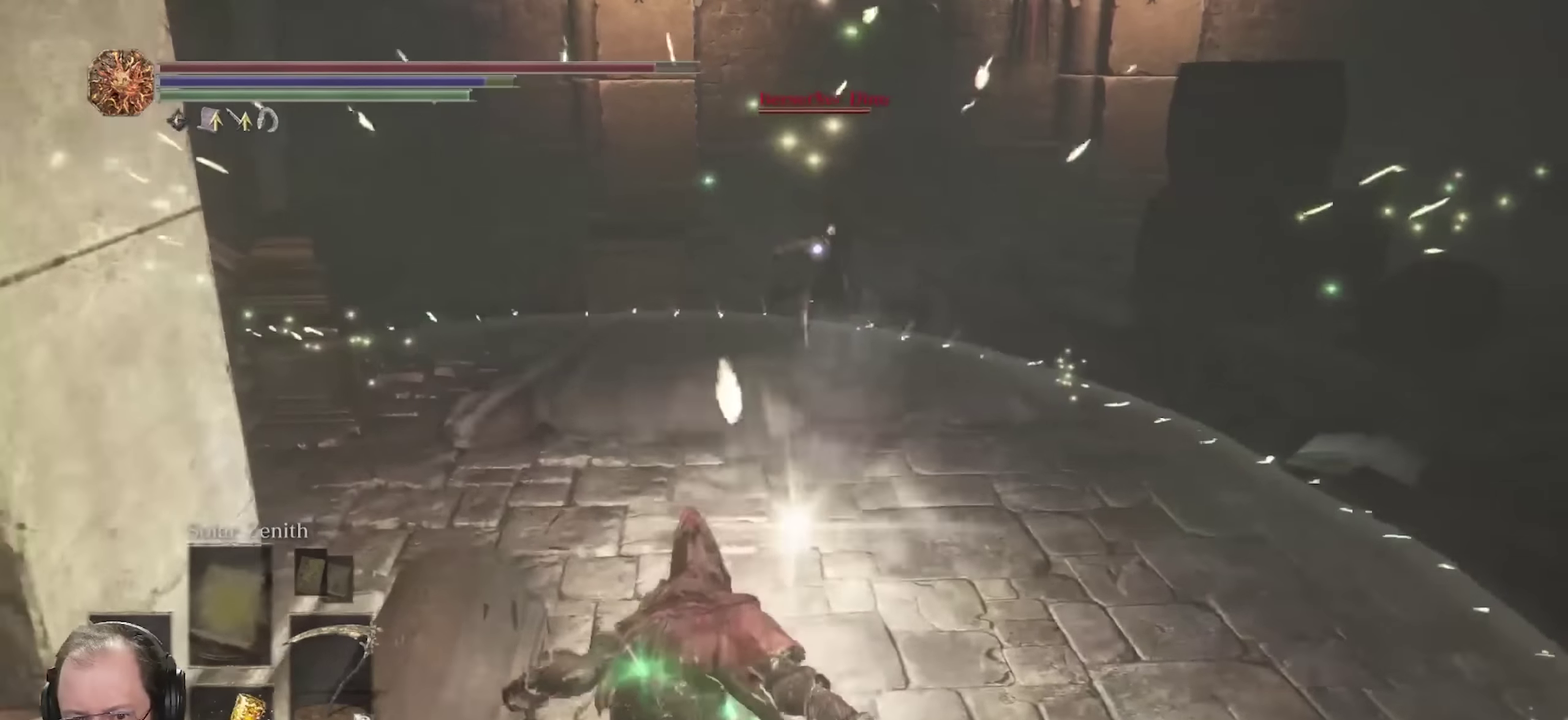
{"dt_ms": 300, "buttons": [], "left_stick": "right", "right_stick": "center", "events": [[150, "left_stick", "right"]]}
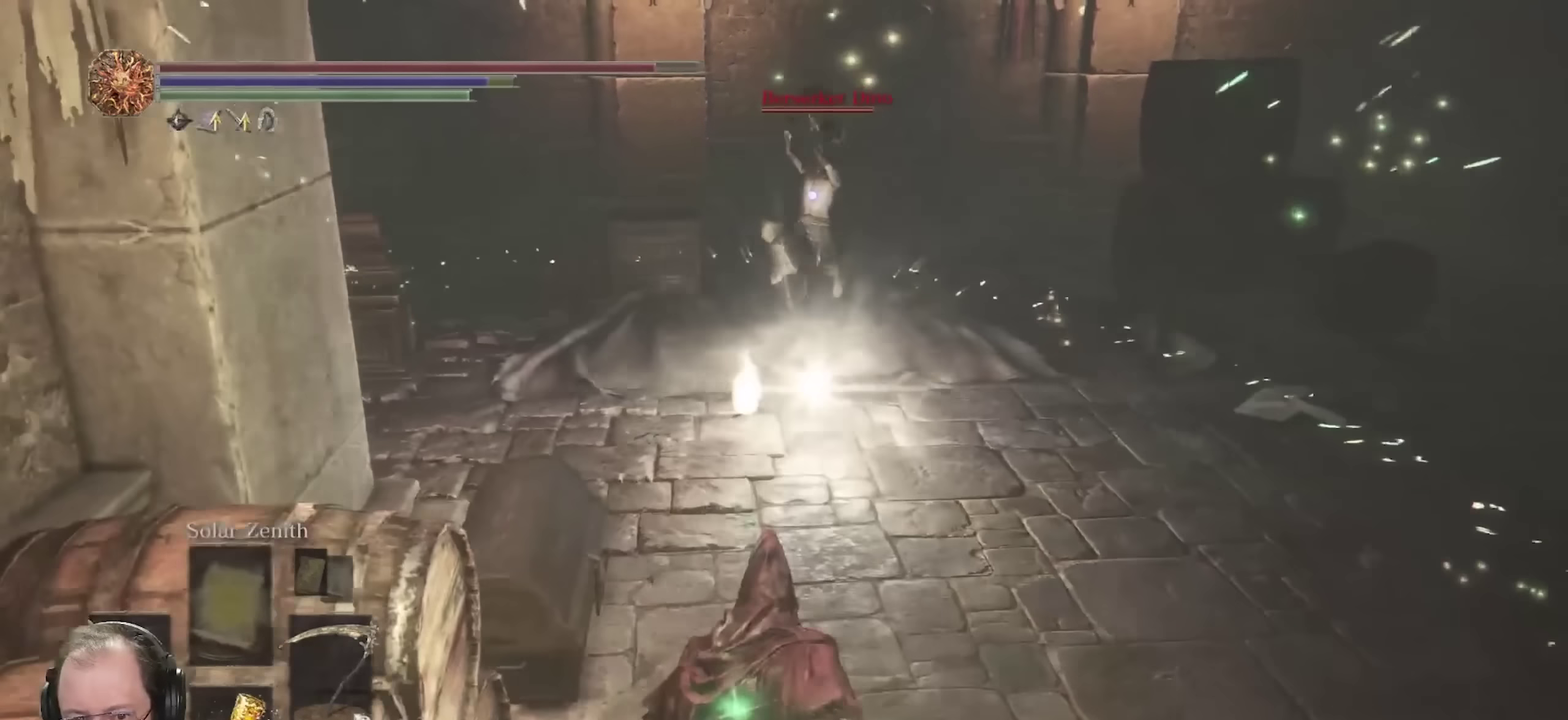
{"dt_ms": 700, "buttons": [], "left_stick": "right", "right_stick": "center", "events": [[100, "R2", "down"], [217, "R2", "up"]]}
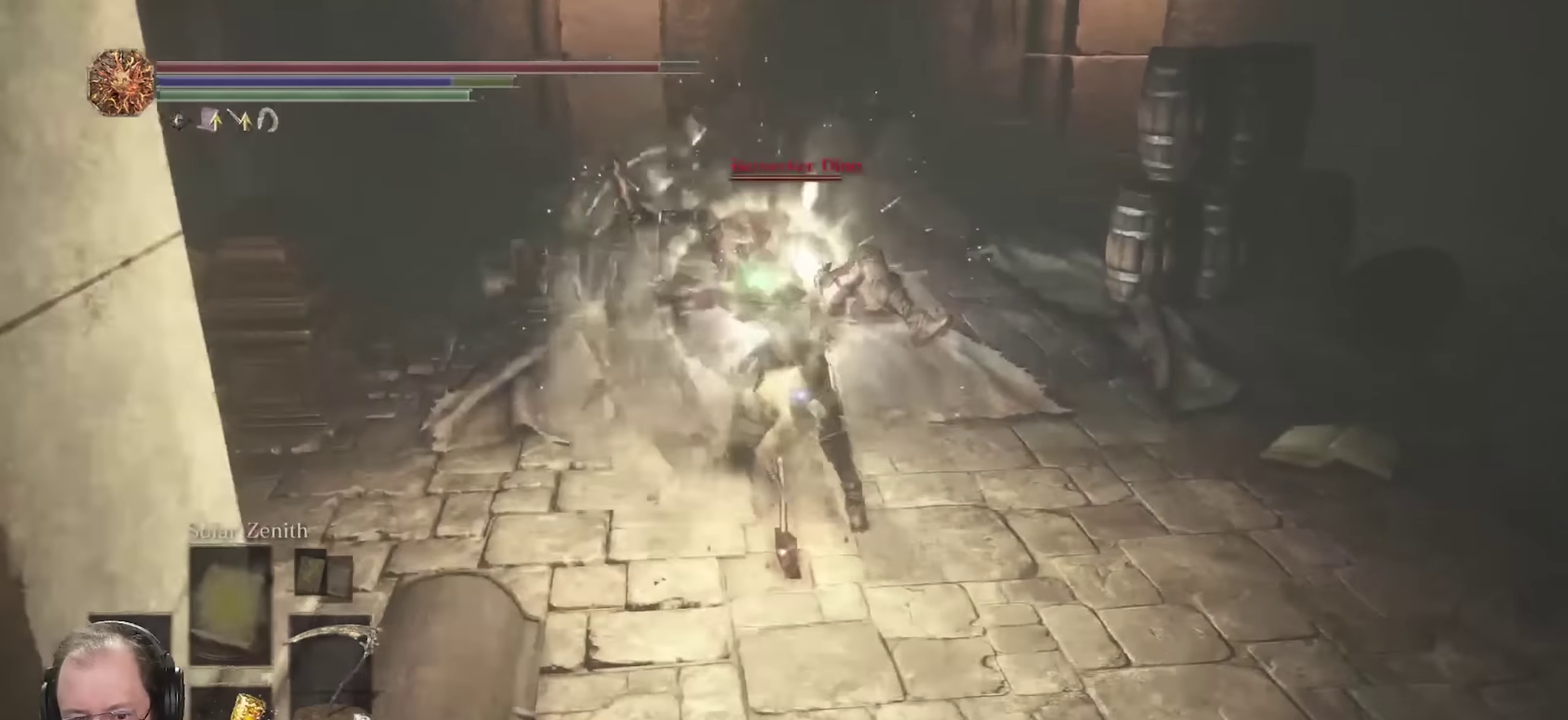
{"dt_ms": 500, "buttons": [], "left_stick": "right", "right_stick": "center", "events": []}
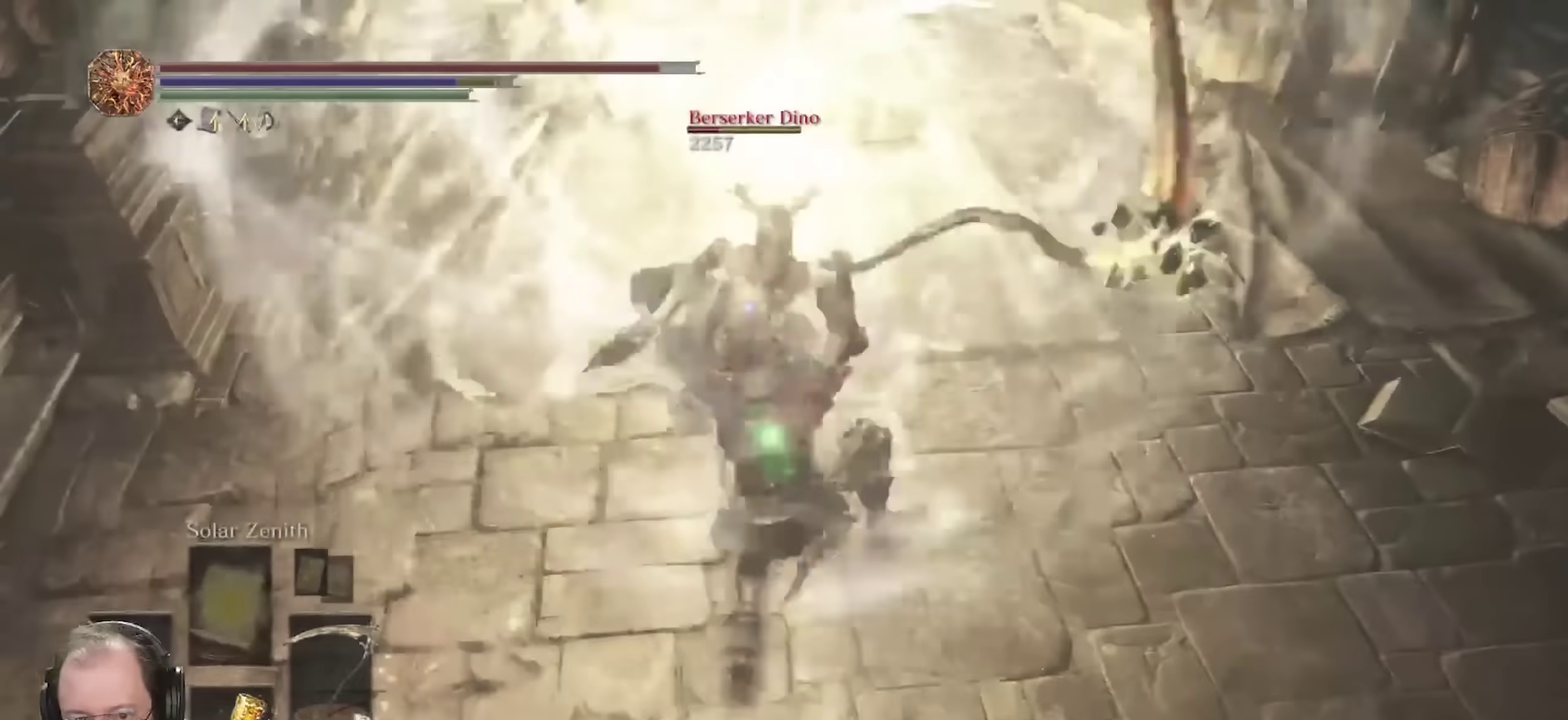
{"dt_ms": 300, "buttons": [], "left_stick": "right", "right_stick": "center", "events": []}
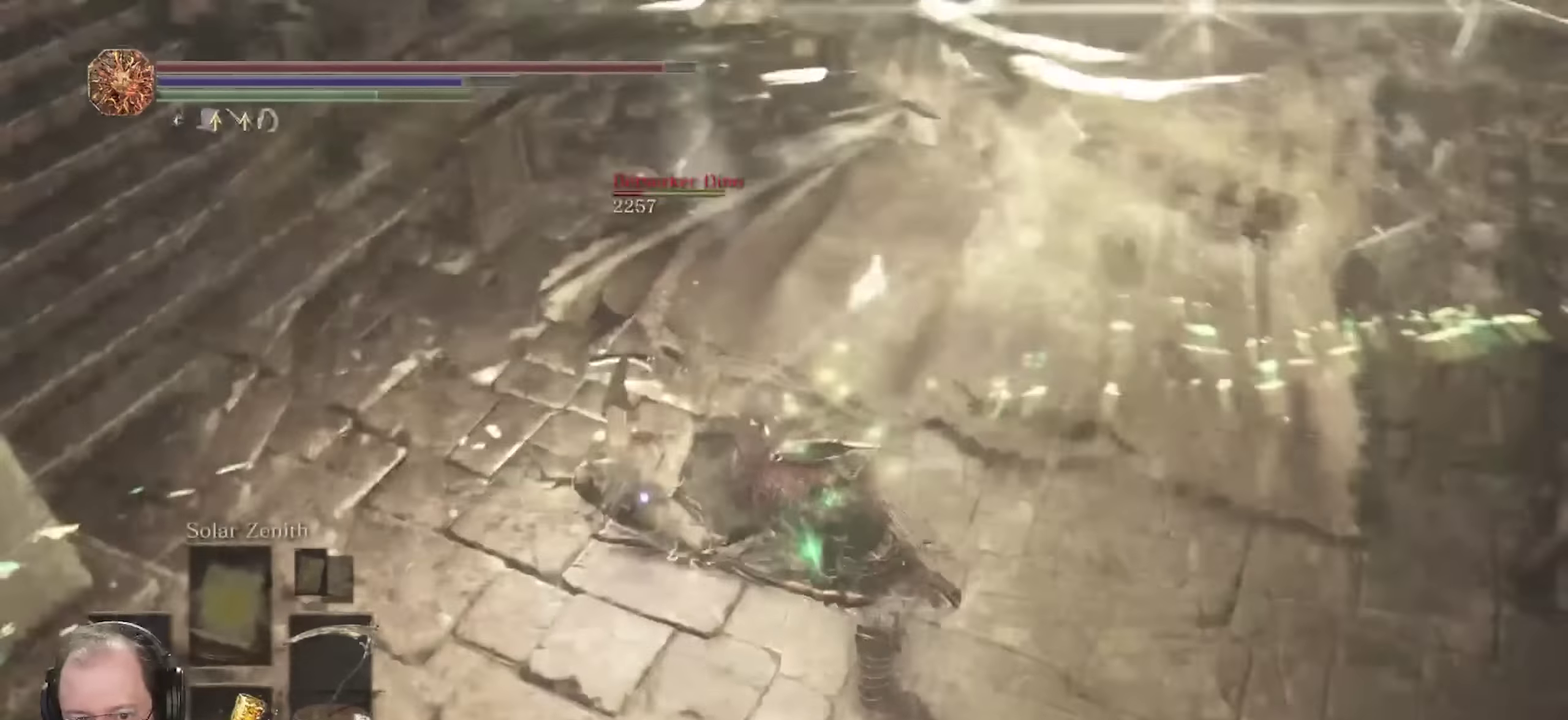
{"dt_ms": 700, "buttons": [], "left_stick": "down", "right_stick": "center", "events": [[317, "left_stick", "down-right"], [467, "left_stick", "down"]]}
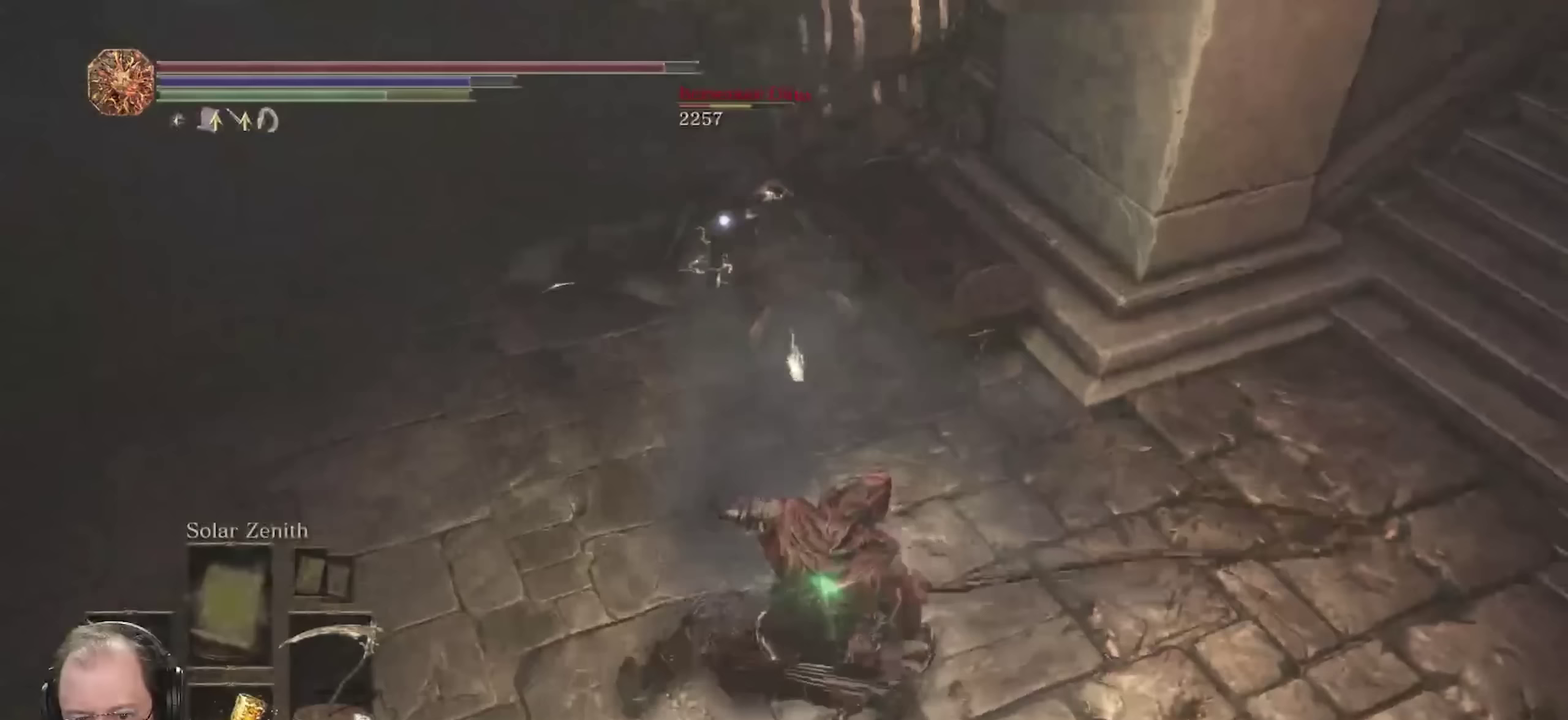
{"dt_ms": 700, "buttons": ["R2"], "left_stick": "center", "right_stick": "center", "events": [[283, "R2", "down"], [350, "left_stick", "center"]]}
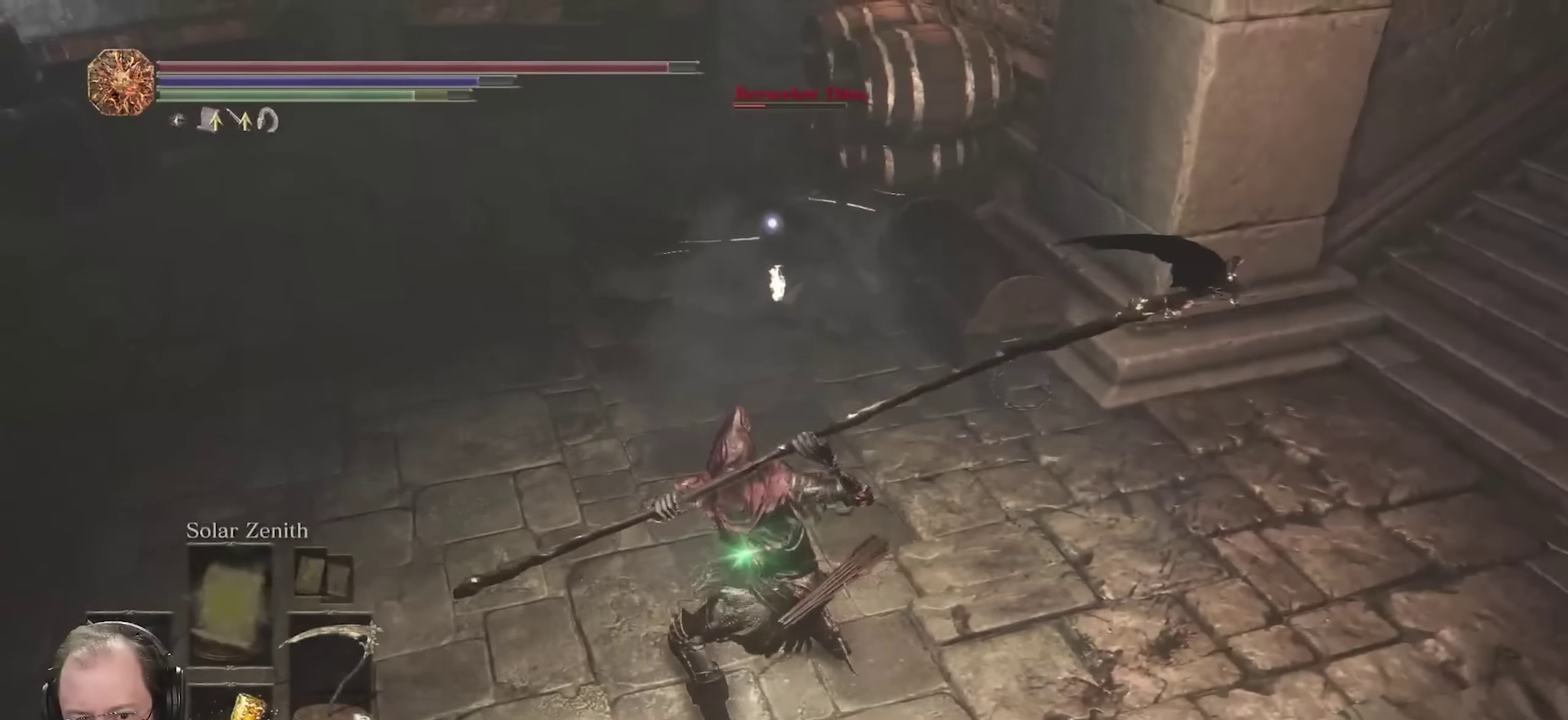
{"dt_ms": 300, "buttons": ["R2"], "left_stick": "center", "right_stick": "center", "events": []}
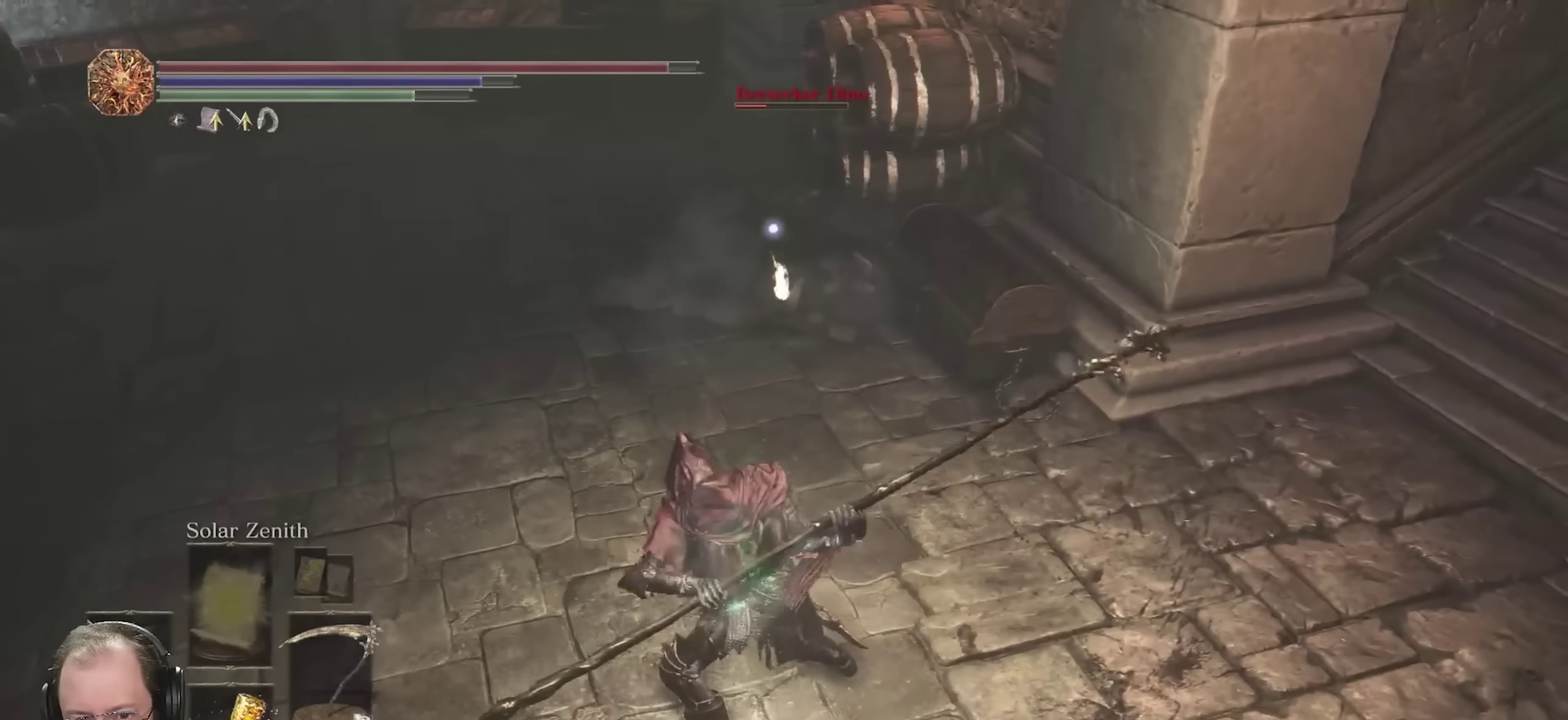
{"dt_ms": 400, "buttons": ["R2"], "left_stick": "center", "right_stick": "center", "events": []}
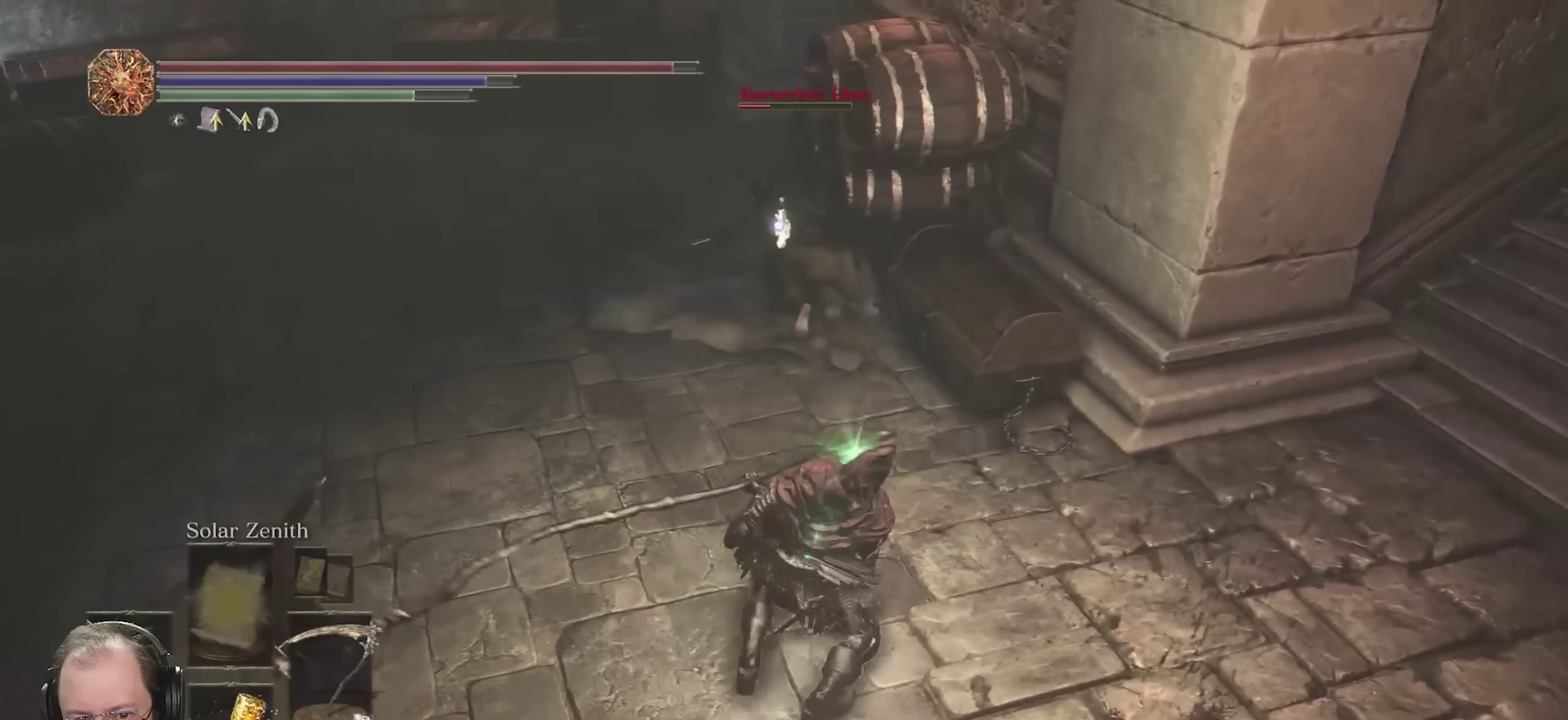
{"dt_ms": 800, "buttons": ["R2"], "left_stick": "center", "right_stick": "center", "events": []}
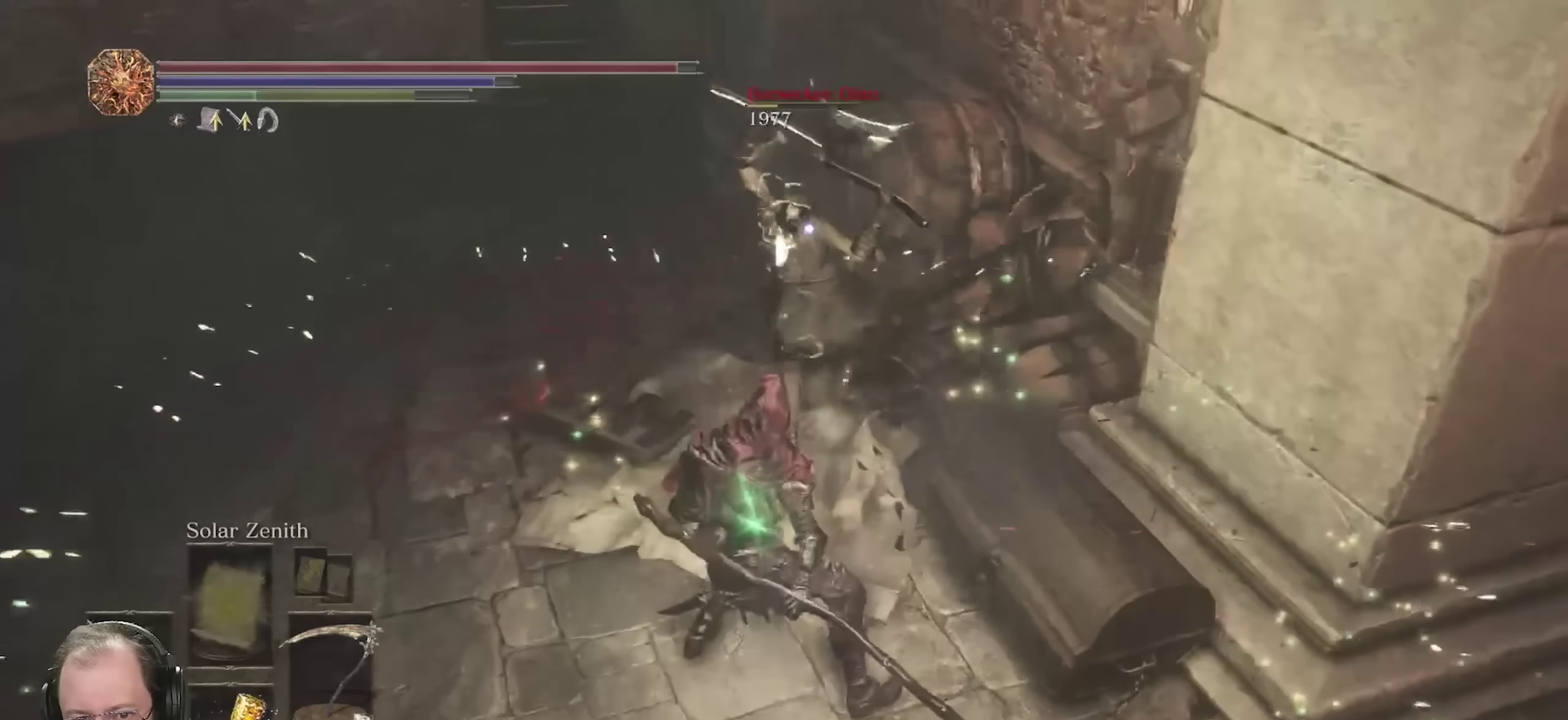
{"dt_ms": 300, "buttons": [], "left_stick": "center", "right_stick": "center", "events": [[17, "R2", "up"]]}
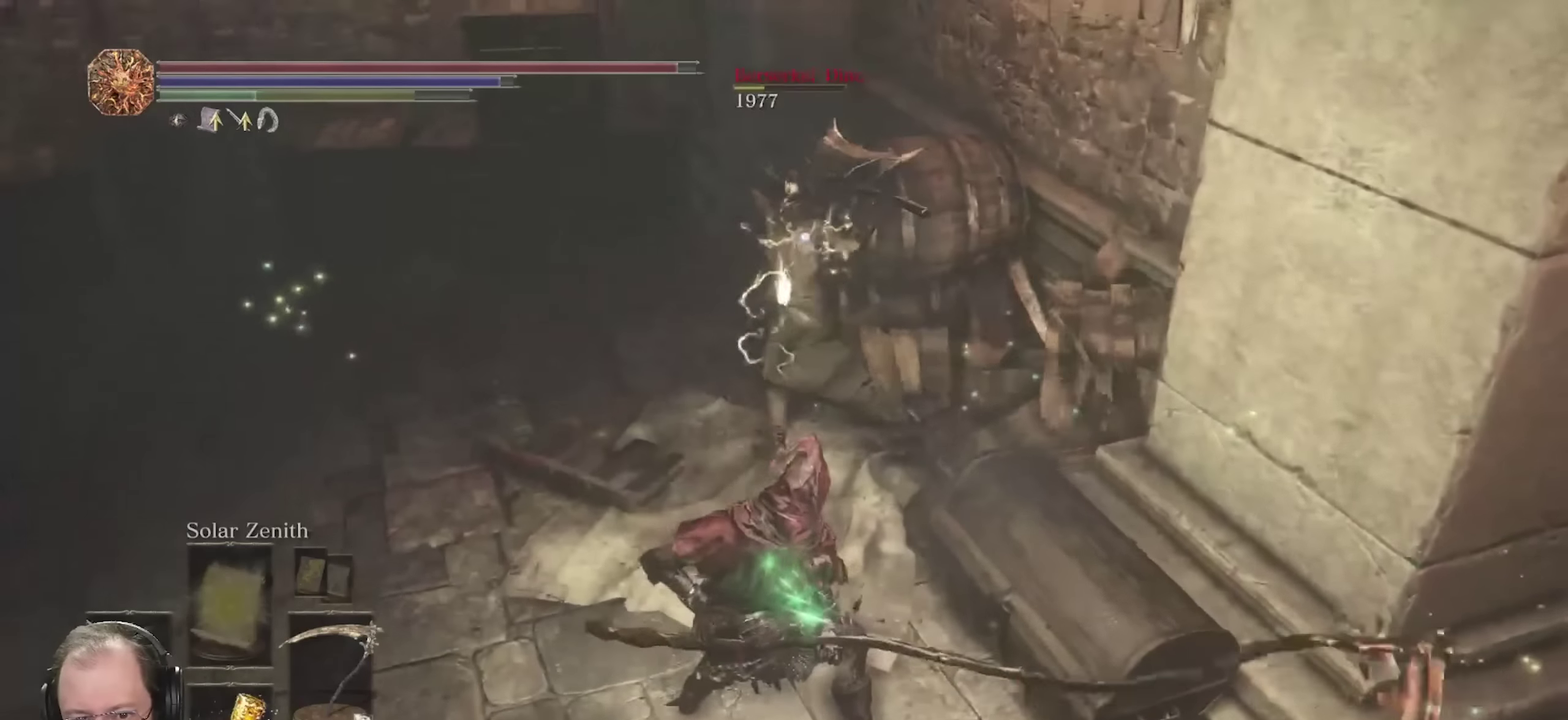
{"dt_ms": 400, "buttons": ["A"], "left_stick": "right", "right_stick": "center", "events": [[83, "left_stick", "right"], [367, "A", "down"]]}
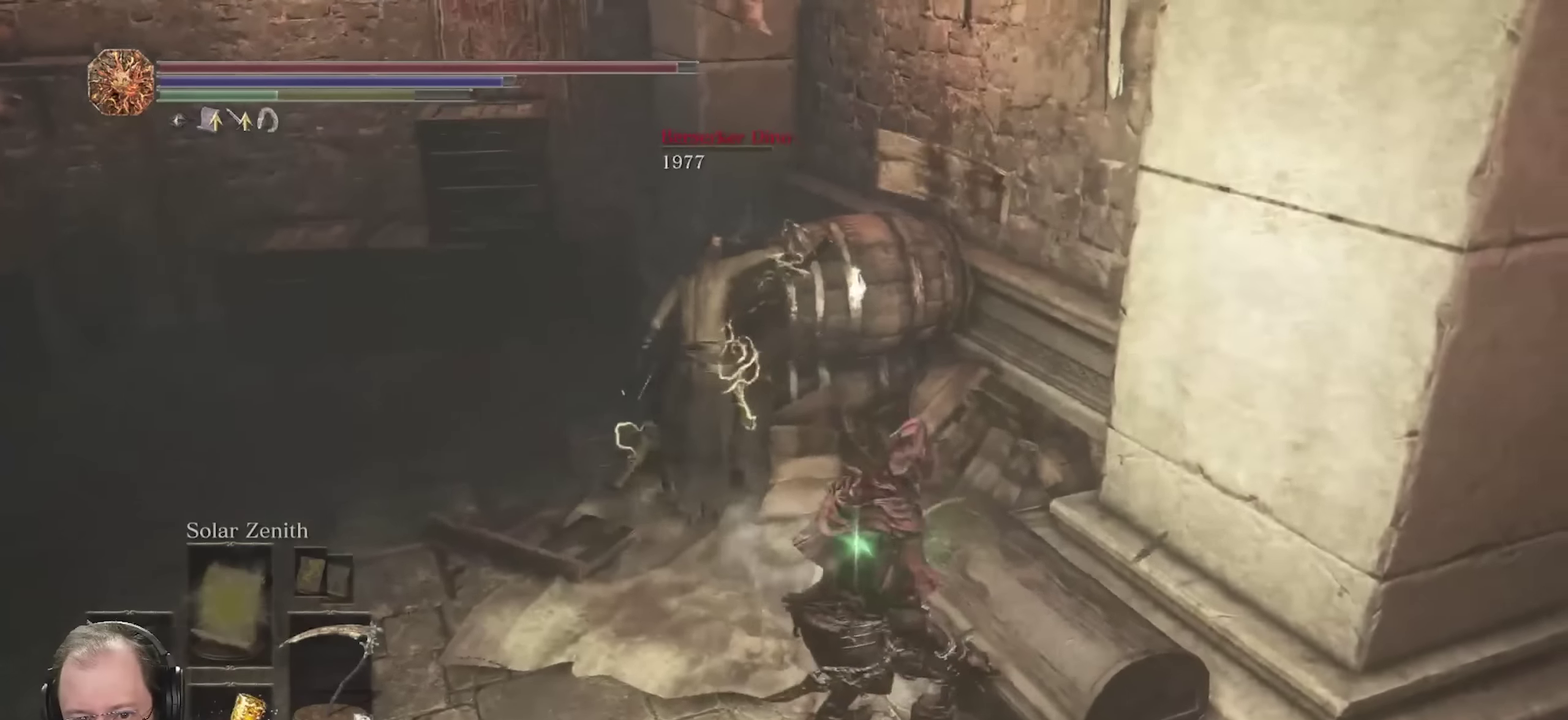
{"dt_ms": 700, "buttons": [], "left_stick": "center", "right_stick": "center", "events": [[50, "A", "up"], [67, "left_stick", "up-right"], [150, "A", "down"], [283, "A", "up"], [567, "left_stick", "center"]]}
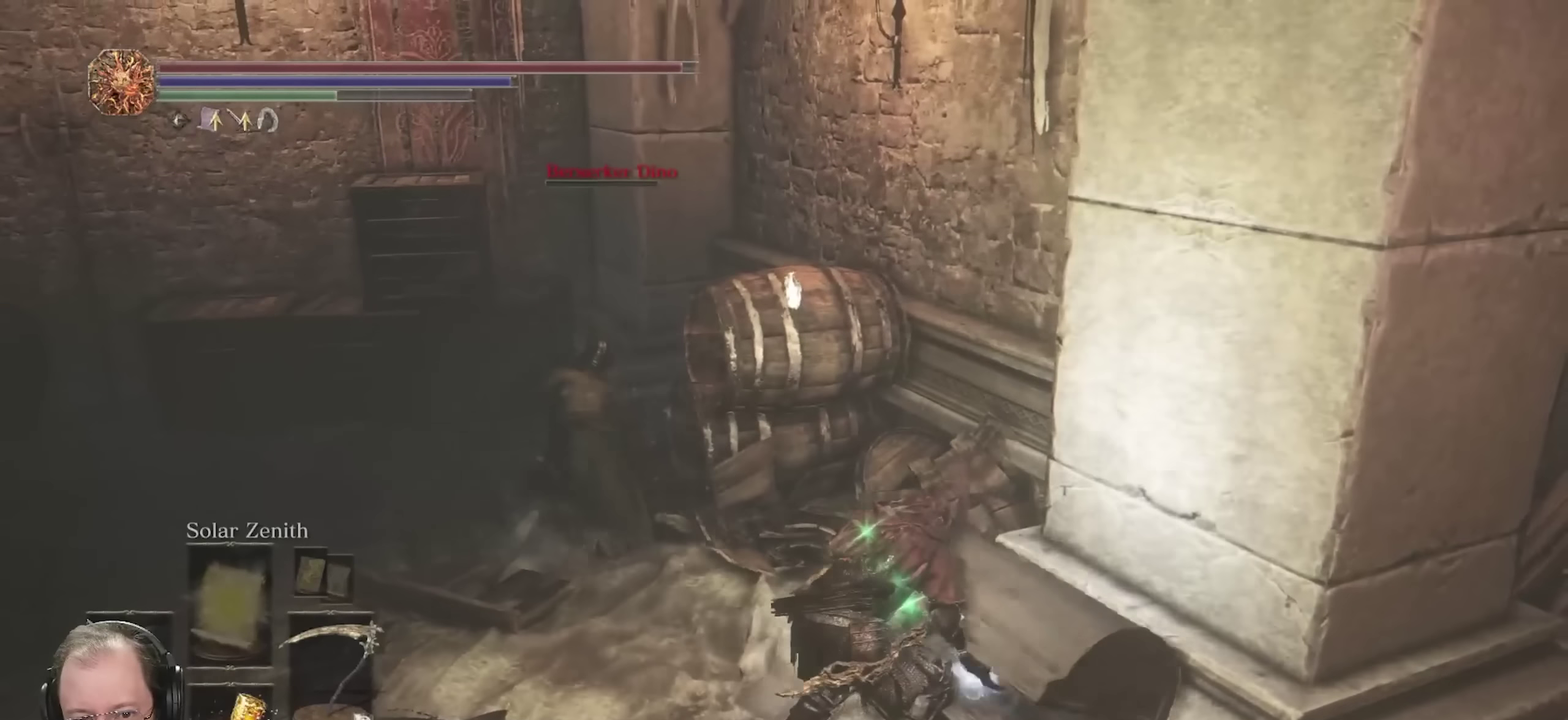
{"dt_ms": 400, "buttons": [], "left_stick": "center", "right_stick": "center", "events": [[50, "right_stick", "down"], [167, "right_stick", "center"]]}
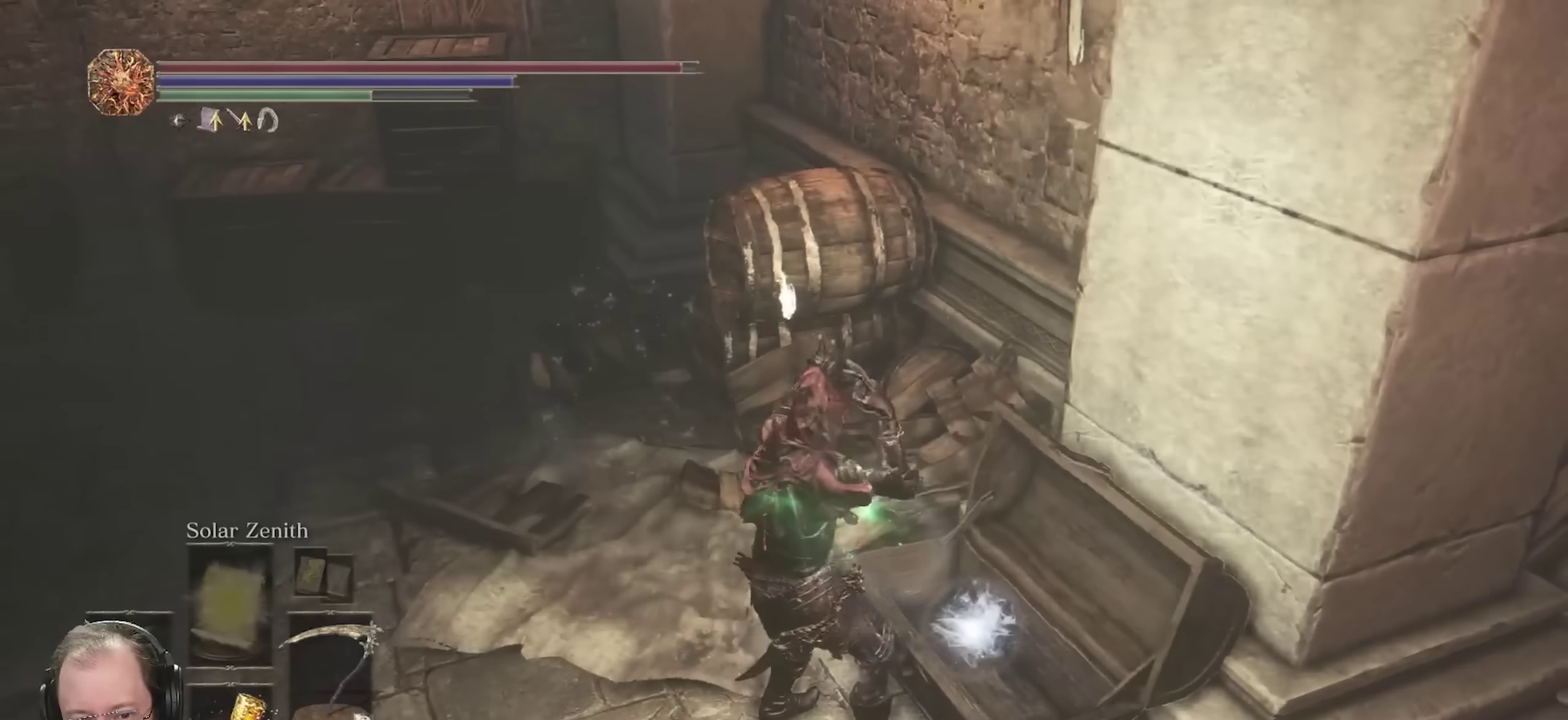
{"dt_ms": 600, "buttons": ["A"], "left_stick": "up-right", "right_stick": "center", "events": [[50, "right_stick", "left"], [183, "right_stick", "center"], [483, "left_stick", "up-right"], [600, "A", "down"]]}
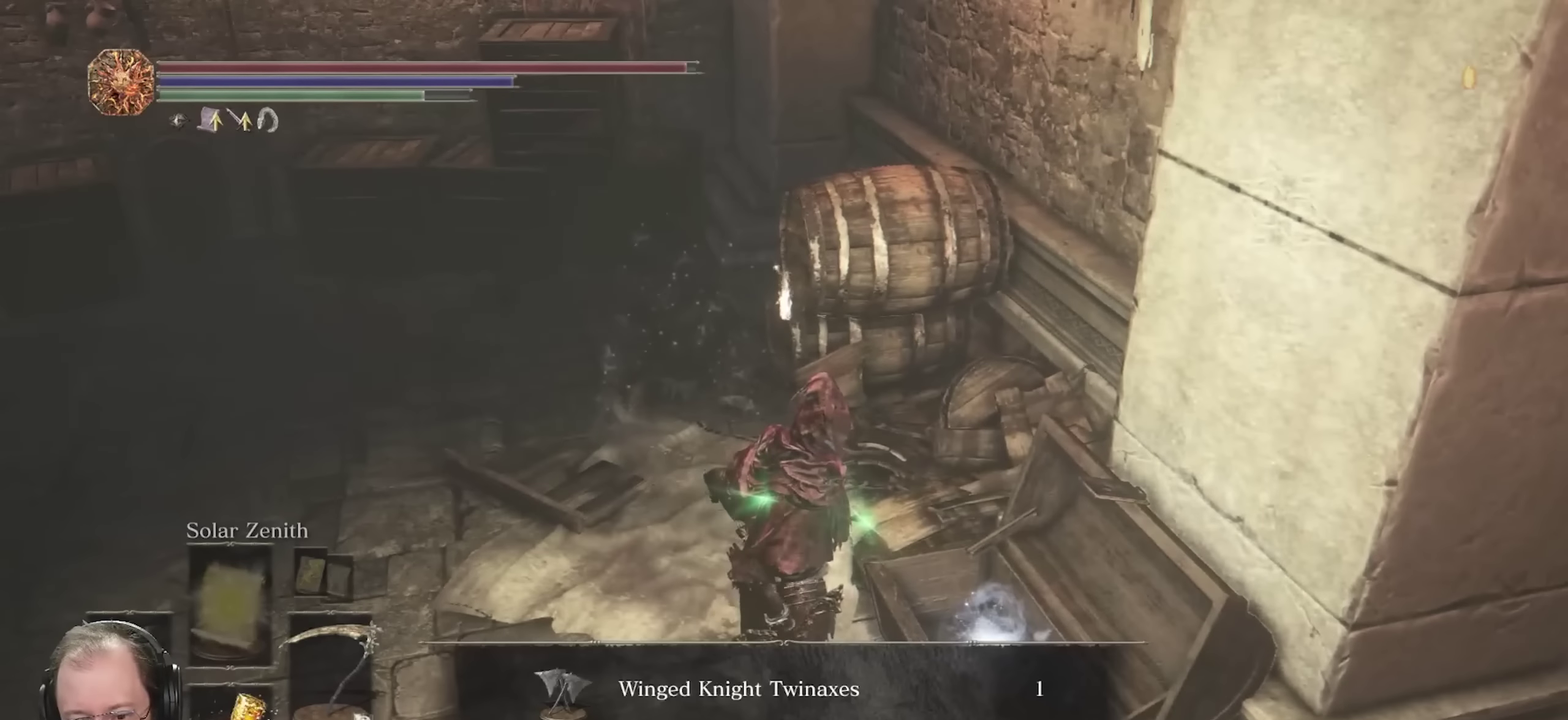
{"dt_ms": 400, "buttons": [], "left_stick": "up-right", "right_stick": "center", "events": [[67, "A", "up"]]}
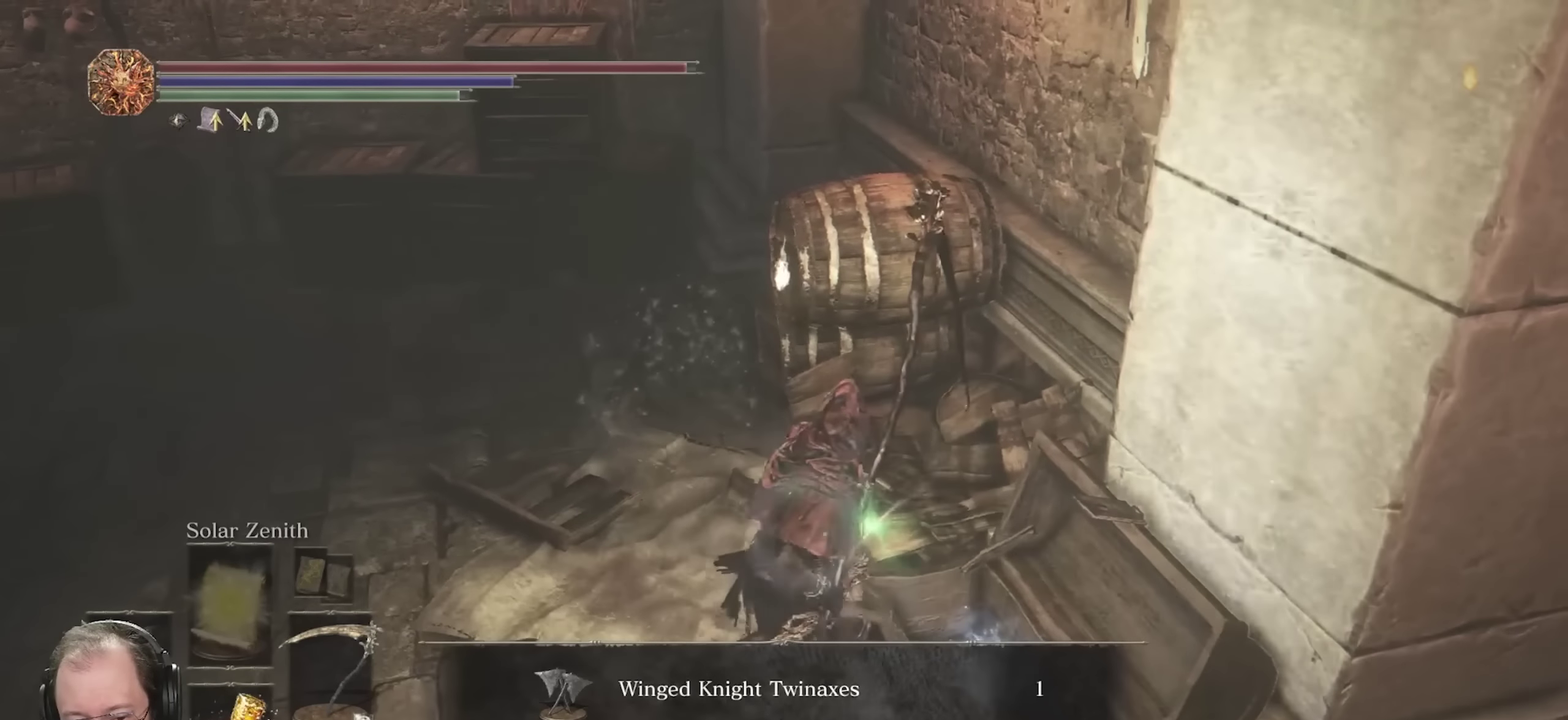
{"dt_ms": 300, "buttons": [], "left_stick": "up-right", "right_stick": "center", "events": []}
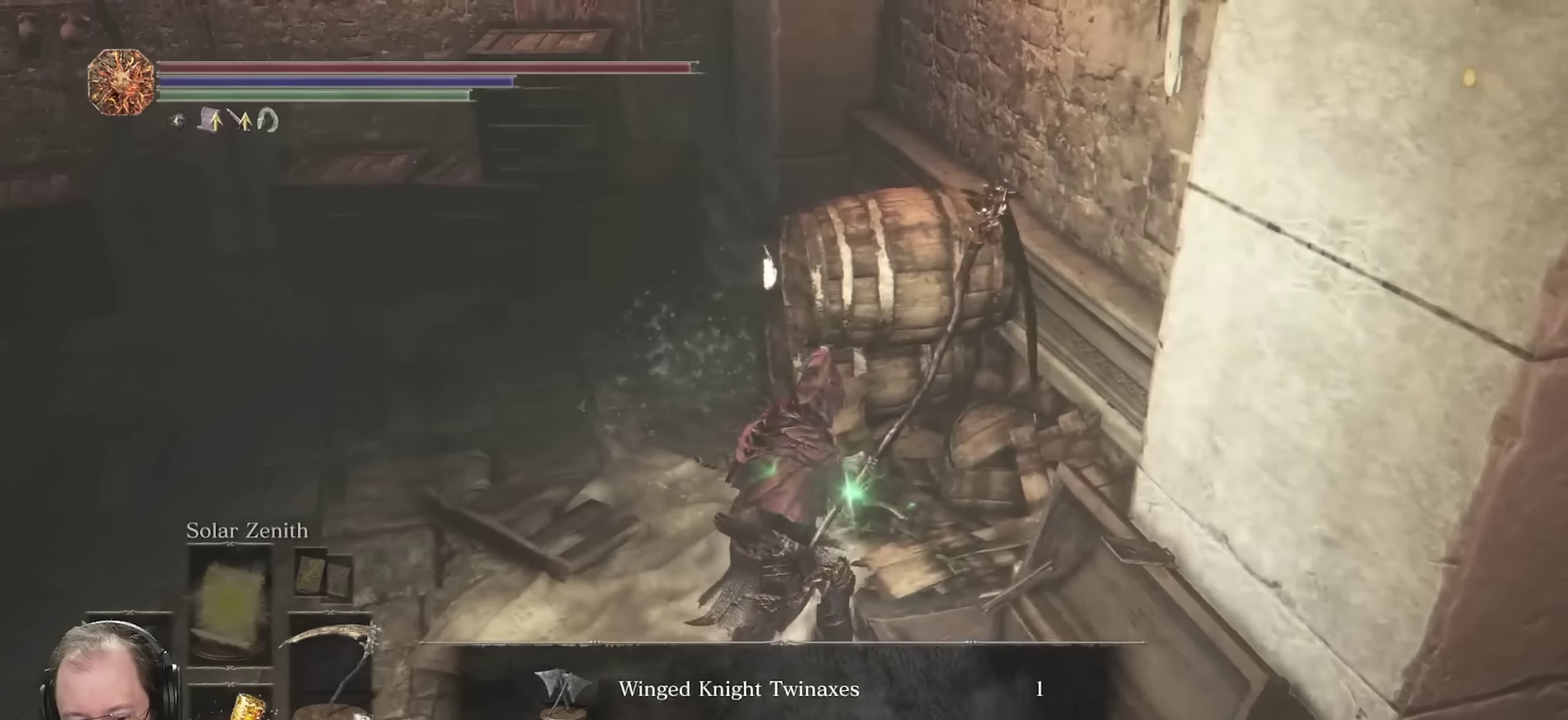
{"dt_ms": 800, "buttons": [], "left_stick": "center", "right_stick": "right", "events": [[17, "left_stick", "right"], [133, "A", "down"], [283, "A", "up"], [650, "right_stick", "right"], [700, "left_stick", "up-right"], [750, "left_stick", "center"]]}